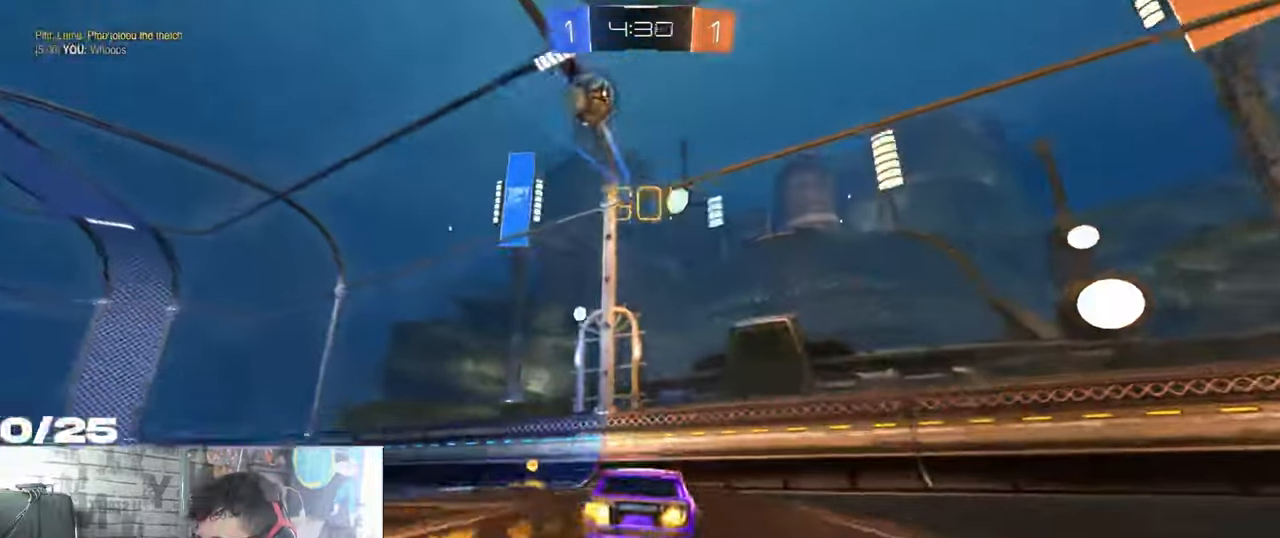
Gameplay with a controller (Xbox layout); each line is a JSON object with the inputs held at the frame after it. "events" lists button and stick changes between this image and that frame as [ms after this image, input, new state], when the widget could be followed in between. Not read: R3.
{"buttons": ["R2"], "left_stick": "left", "right_stick": "center", "events": [[150, "Y", "up"], [217, "R1", "up"], [317, "Y", "down"], [467, "Y", "up"]]}
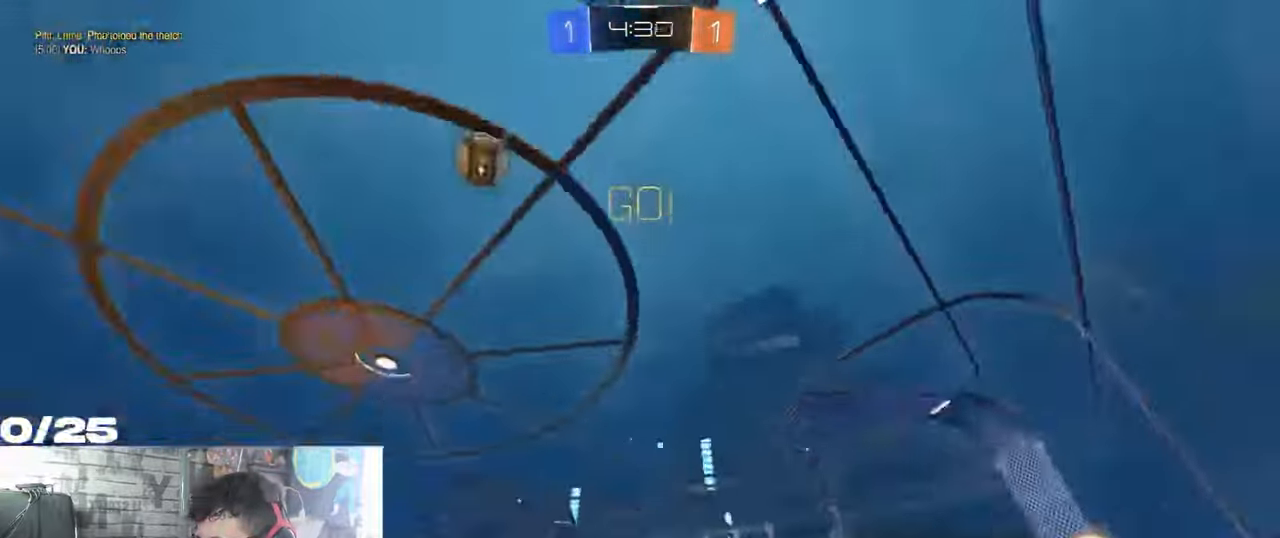
{"buttons": ["R1", "R2"], "left_stick": "left", "right_stick": "center", "events": [[200, "L1", "down"], [317, "L1", "up"], [333, "R1", "down"]]}
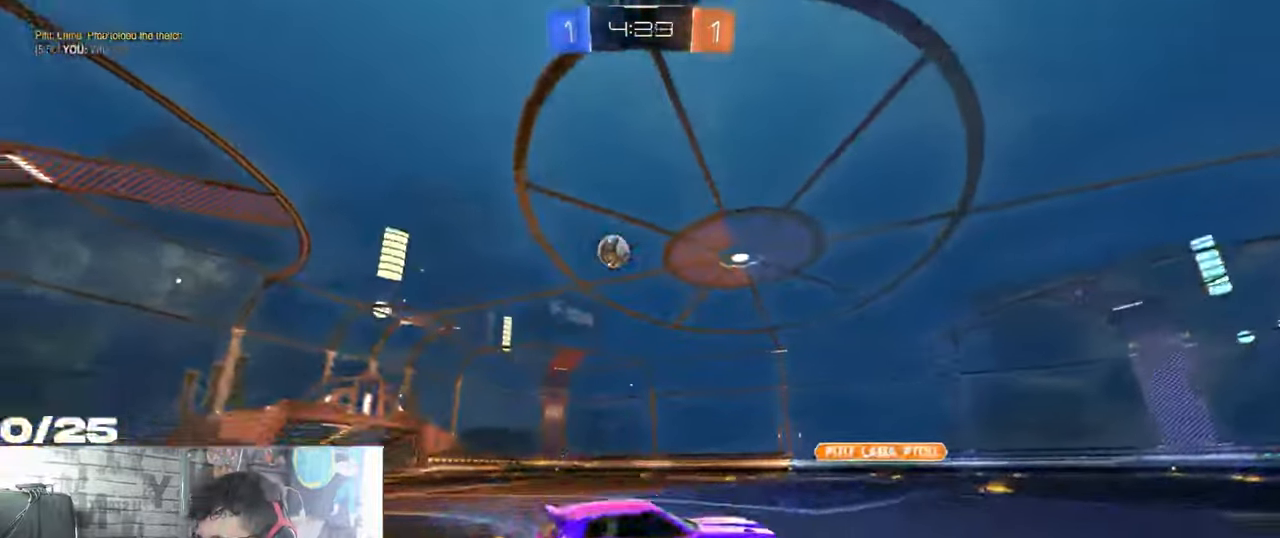
{"buttons": ["R1", "R2"], "left_stick": "left", "right_stick": "center", "events": []}
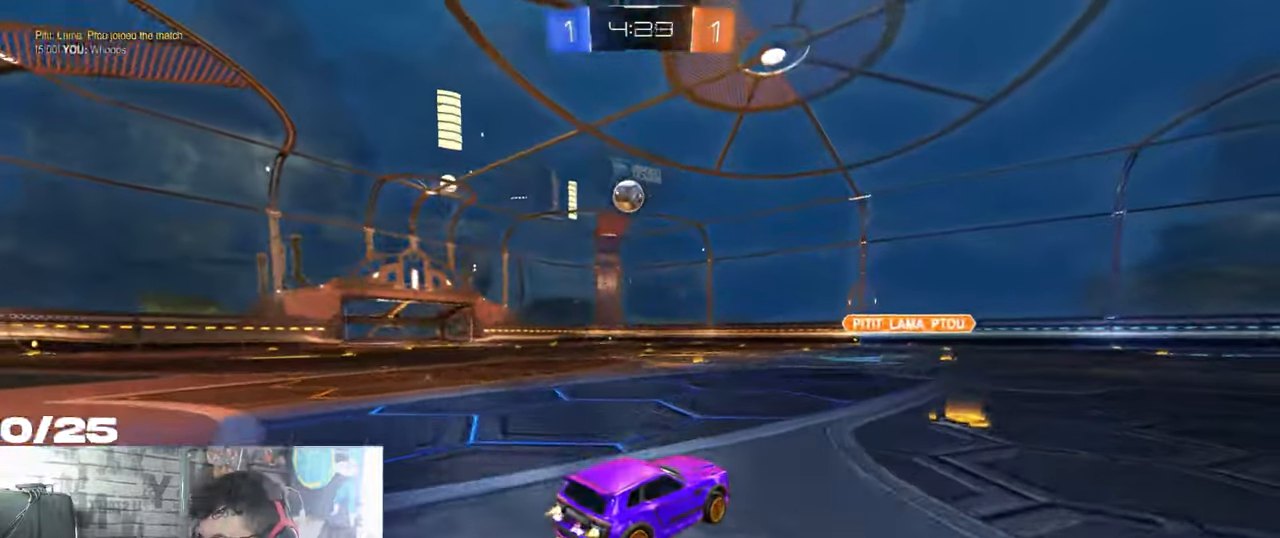
{"buttons": ["R2"], "left_stick": "center", "right_stick": "center", "events": [[183, "R1", "up"], [500, "left_stick", "center"]]}
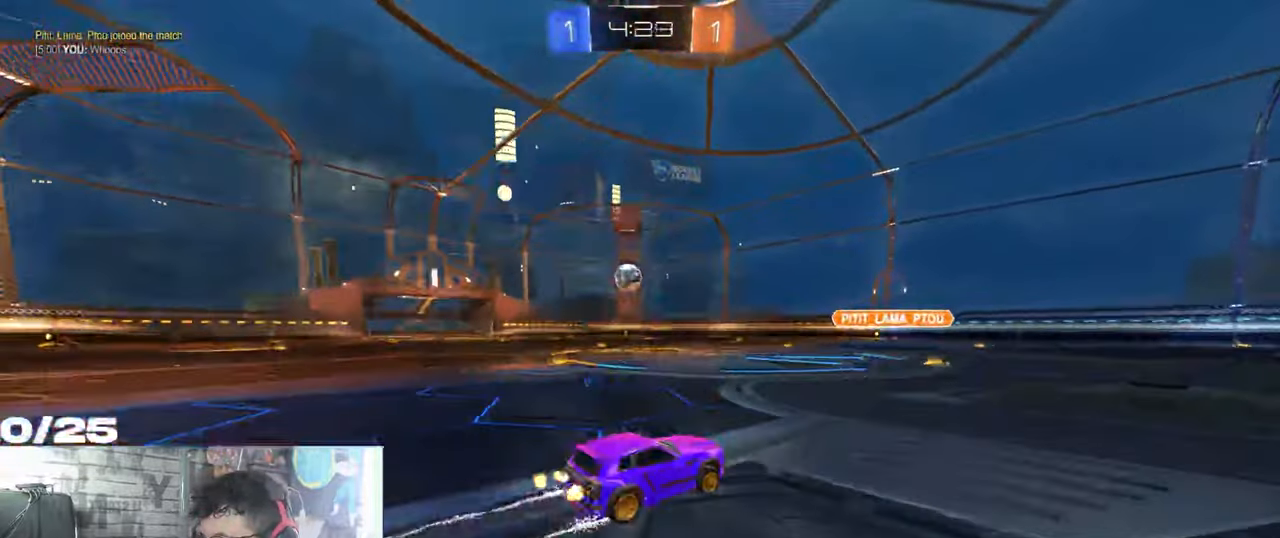
{"buttons": ["R2"], "left_stick": "center", "right_stick": "center", "events": [[134, "left_stick", "left"], [234, "left_stick", "center"]]}
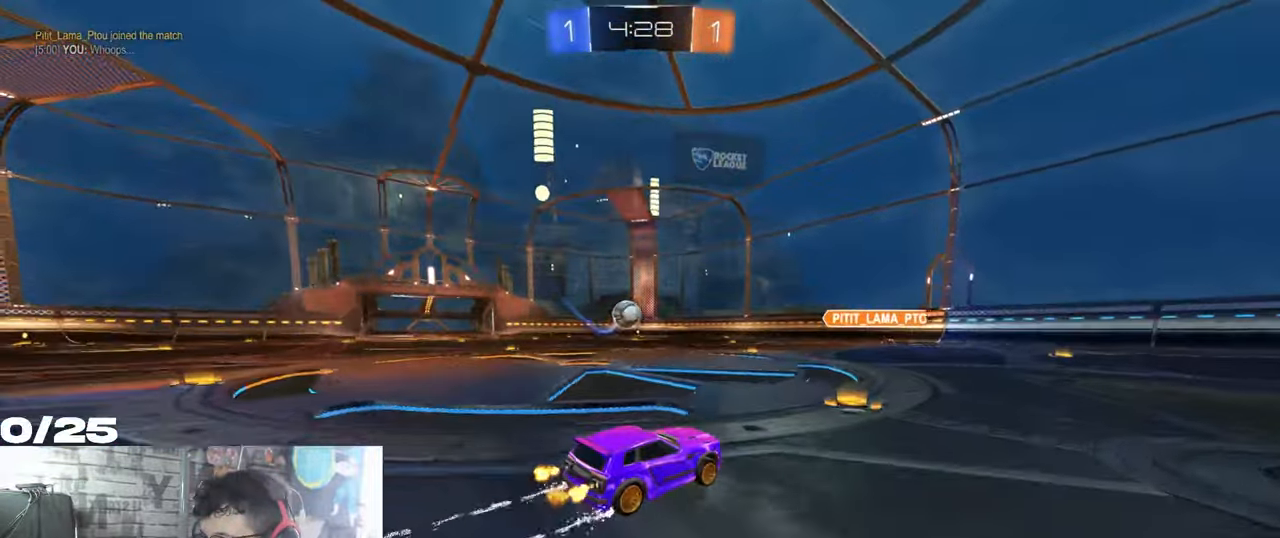
{"buttons": ["R2"], "left_stick": "left", "right_stick": "center", "events": [[367, "left_stick", "left"]]}
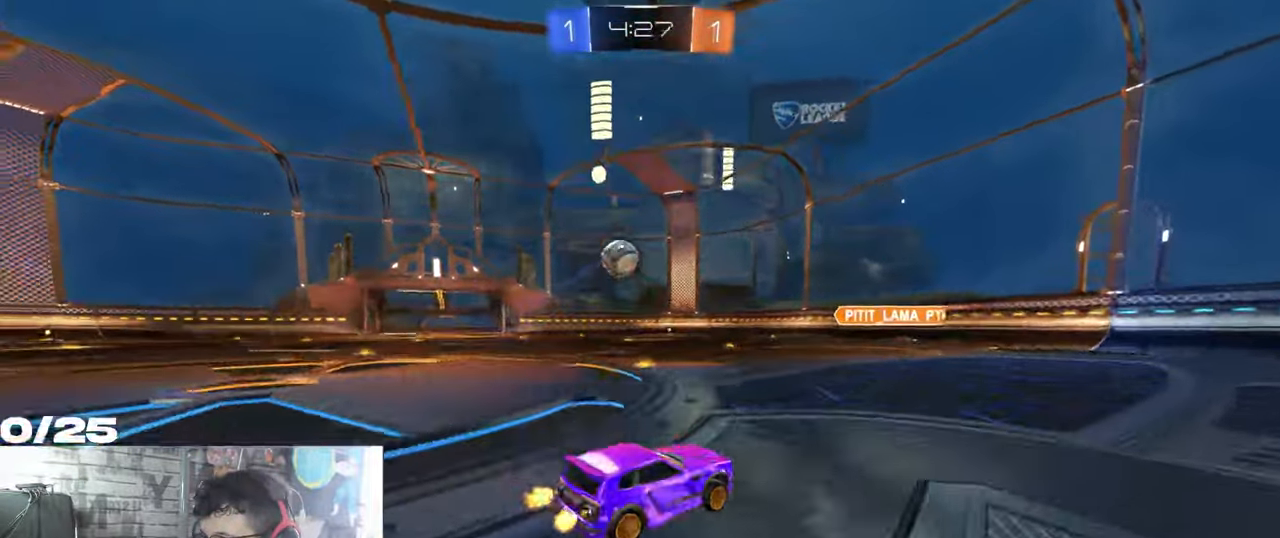
{"buttons": ["A", "R2"], "left_stick": "center", "right_stick": "center", "events": [[301, "left_stick", "center"], [501, "A", "down"]]}
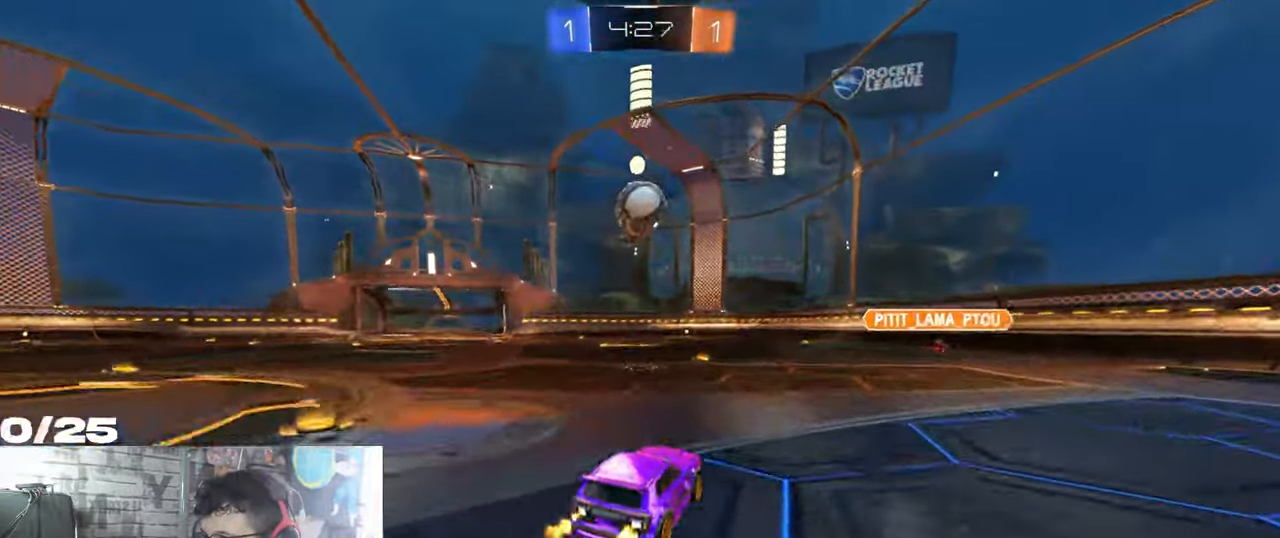
{"buttons": ["L1", "R1", "R2"], "left_stick": "up-left", "right_stick": "center", "events": [[33, "left_stick", "down-right"], [167, "A", "up"], [167, "left_stick", "center"], [217, "A", "down"], [317, "left_stick", "right"], [367, "A", "up"], [367, "R1", "down"], [383, "left_stick", "up"], [416, "L1", "down"], [433, "left_stick", "up-left"]]}
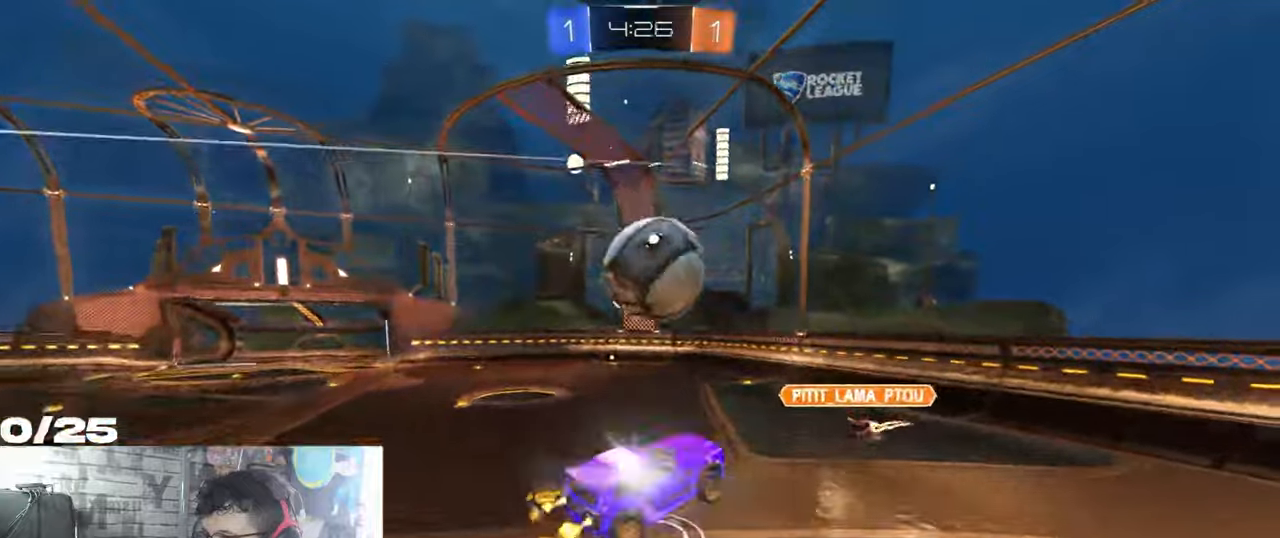
{"buttons": ["R2"], "left_stick": "down-left", "right_stick": "center", "events": [[33, "R1", "up"], [133, "left_stick", "left"], [233, "L1", "up"], [233, "left_stick", "down-left"]]}
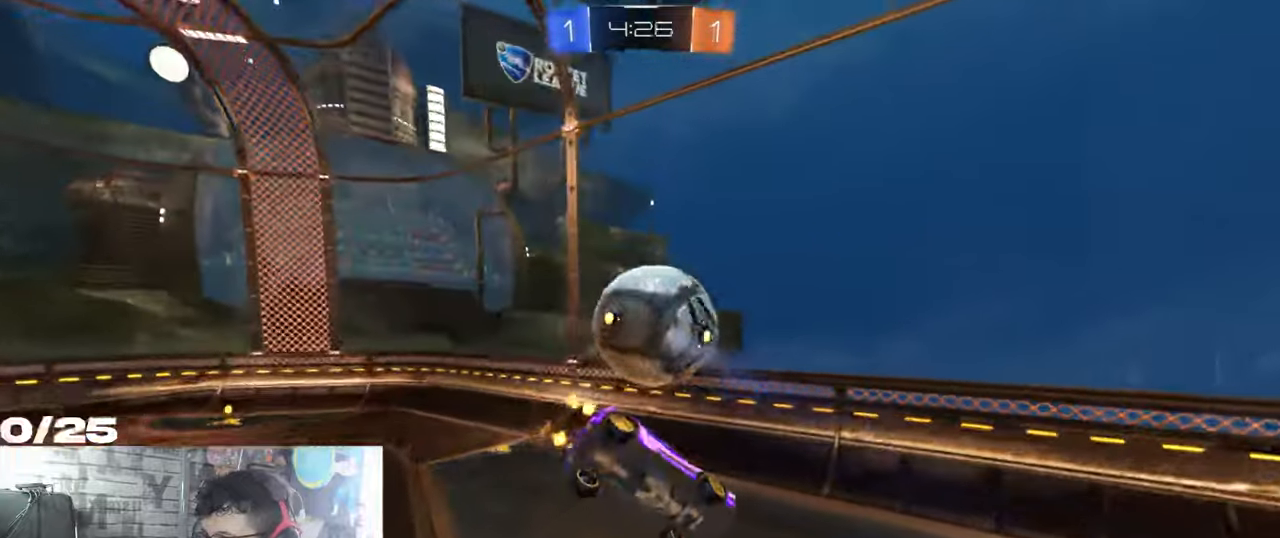
{"buttons": ["L1", "R2"], "left_stick": "down-left", "right_stick": "center", "events": [[301, "left_stick", "center"], [434, "L1", "down"], [434, "left_stick", "down-left"]]}
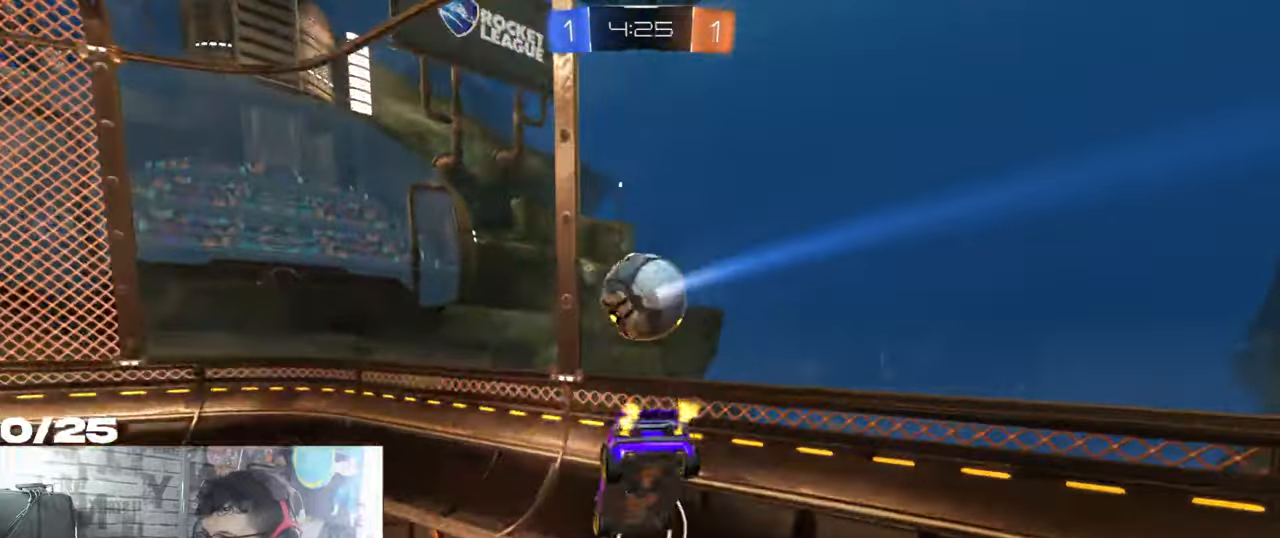
{"buttons": ["R2"], "left_stick": "down-left", "right_stick": "center", "events": [[200, "L1", "up"], [217, "R1", "down"], [484, "R1", "up"]]}
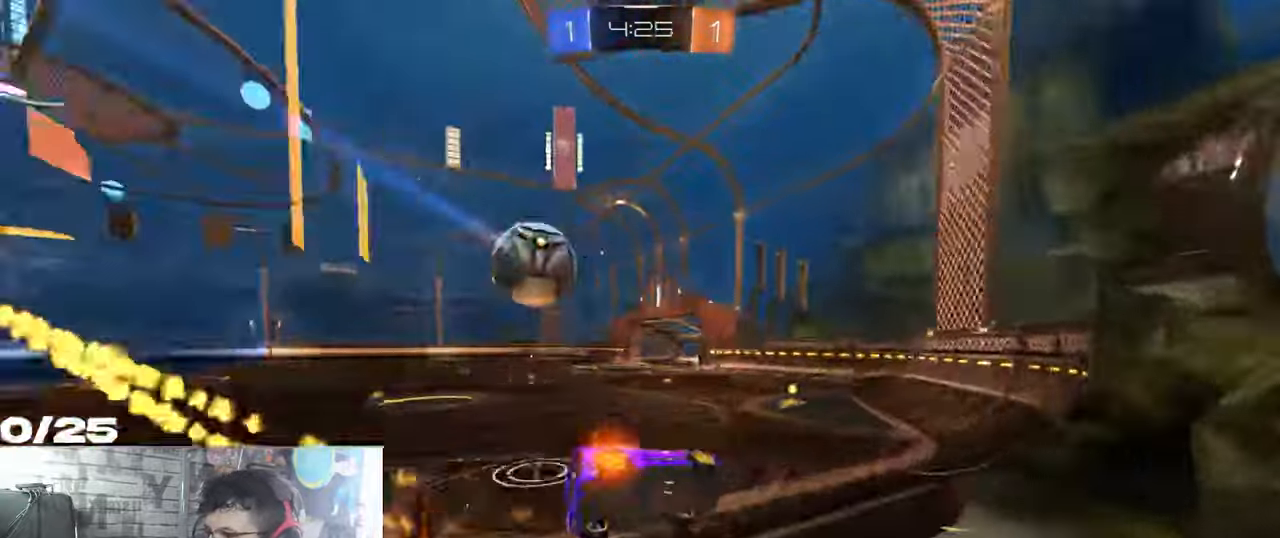
{"buttons": ["R1", "R2"], "left_stick": "down-left", "right_stick": "center", "events": [[401, "R1", "down"]]}
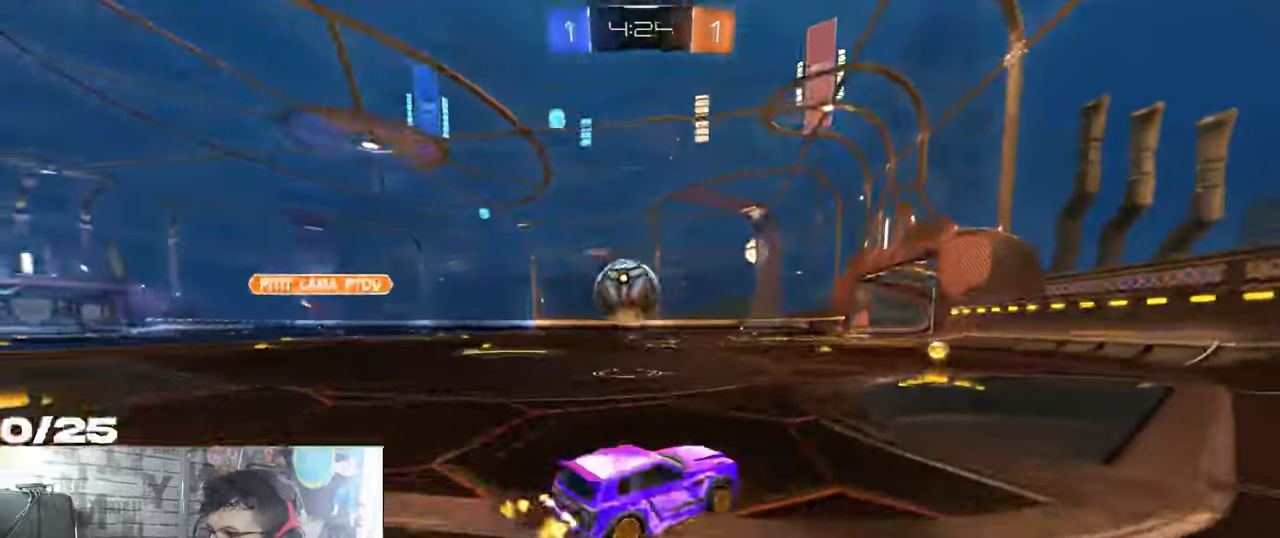
{"buttons": ["R2"], "left_stick": "down-left", "right_stick": "center", "events": [[100, "R1", "up"], [250, "L2", "down"], [250, "R2", "up"], [417, "L2", "up"], [417, "R2", "down"]]}
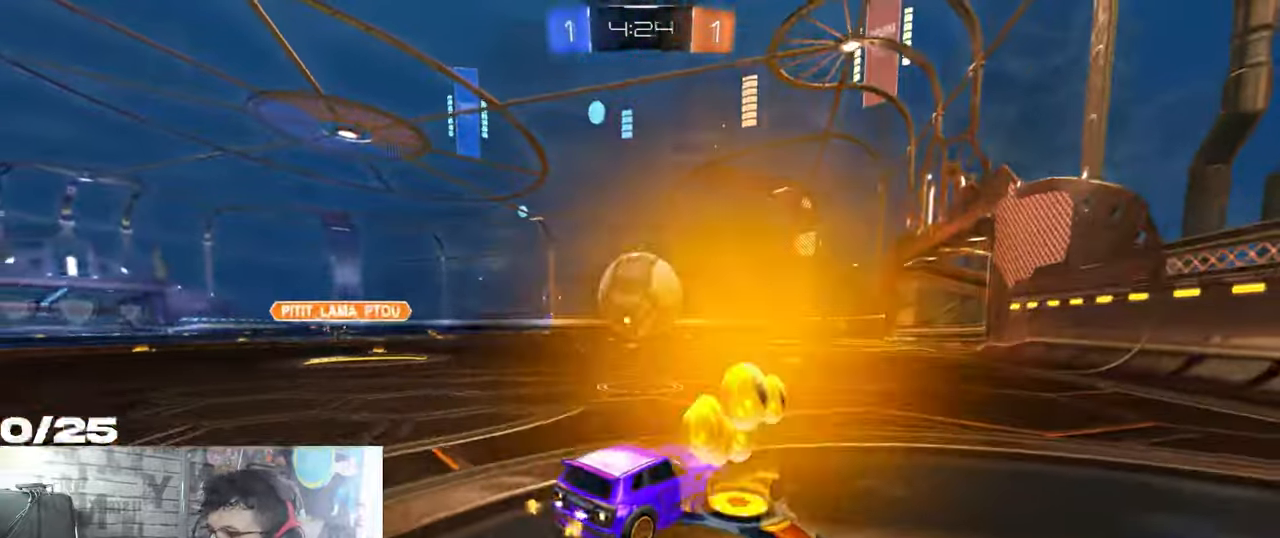
{"buttons": ["R2"], "left_stick": "right", "right_stick": "center", "events": [[134, "left_stick", "center"], [234, "left_stick", "down-left"], [317, "left_stick", "center"], [501, "left_stick", "right"]]}
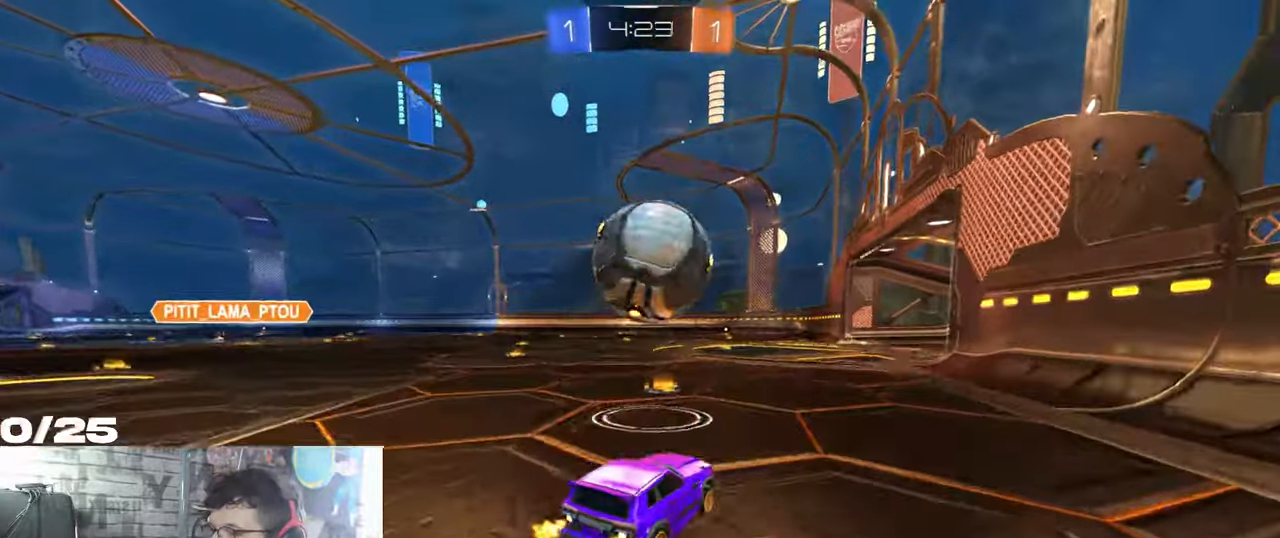
{"buttons": ["R2"], "left_stick": "center", "right_stick": "center", "events": [[67, "left_stick", "center"], [283, "left_stick", "down-left"], [367, "left_stick", "center"]]}
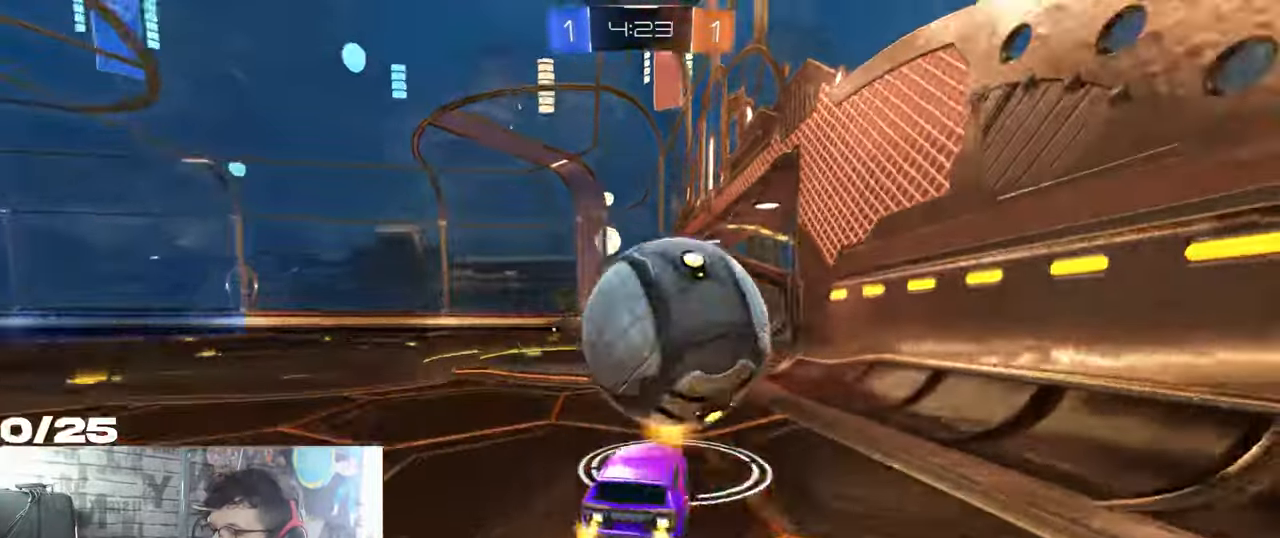
{"buttons": ["L2", "R2"], "left_stick": "right", "right_stick": "center", "events": [[16, "R1", "down"], [133, "left_stick", "left"], [317, "R1", "up"], [333, "left_stick", "right"], [483, "L2", "down"]]}
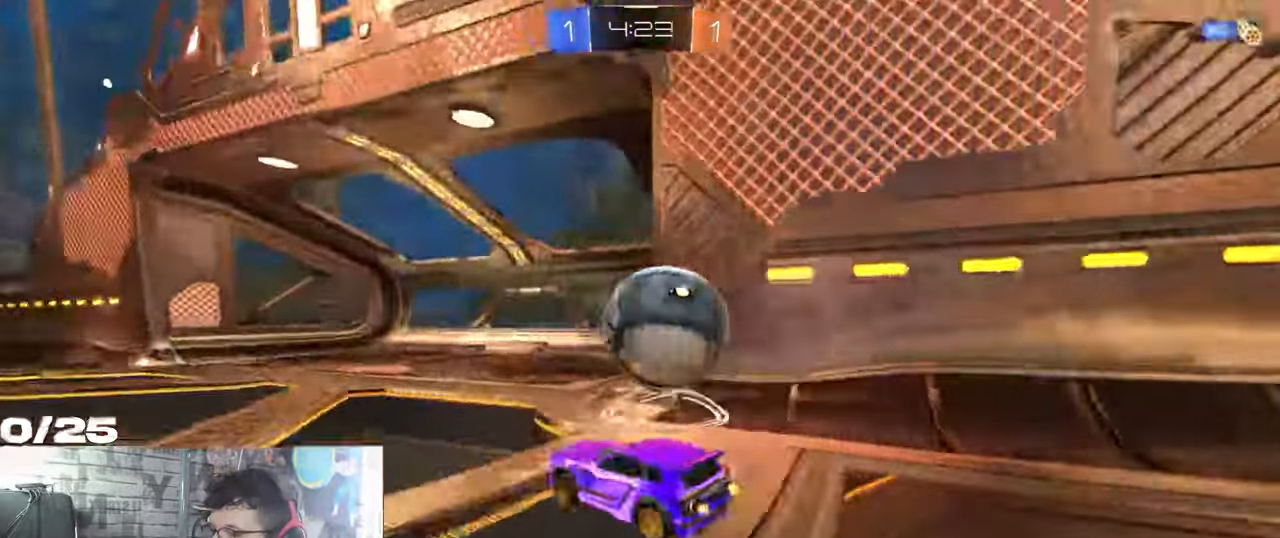
{"buttons": ["R1", "R2"], "left_stick": "center", "right_stick": "center", "events": [[17, "L2", "up"], [17, "R1", "down"], [17, "left_stick", "center"], [84, "left_stick", "left"], [200, "left_stick", "center"]]}
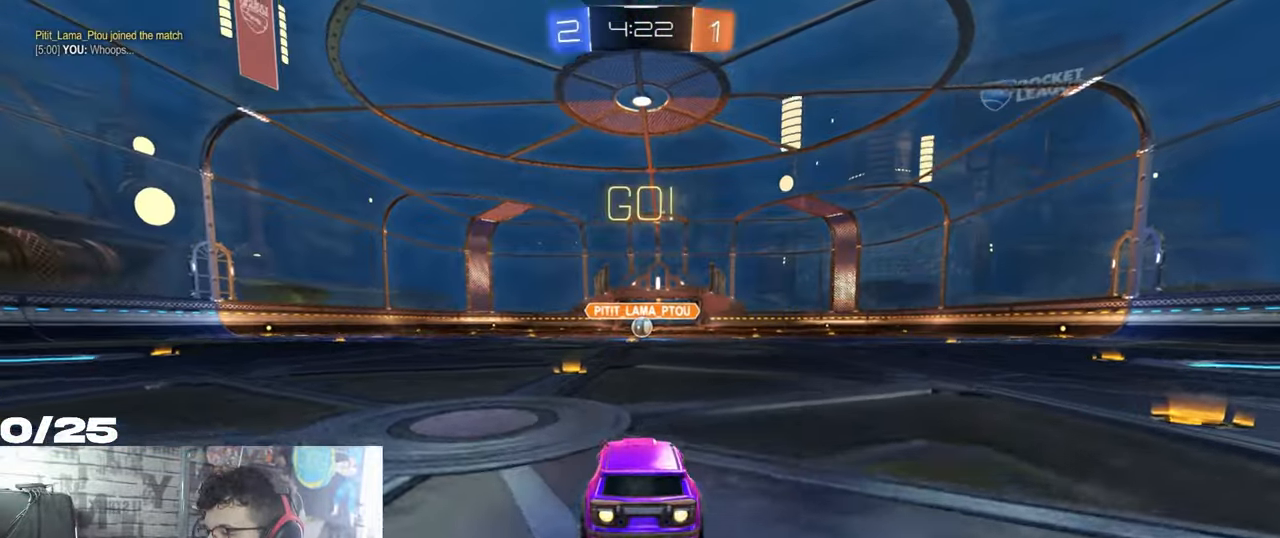
{"buttons": ["A", "X", "R1", "R2"], "left_stick": "down-right", "right_stick": "center", "events": [[166, "left_stick", "left"], [283, "A", "down"], [317, "A", "up"], [317, "left_stick", "up-right"], [350, "A", "down"], [383, "X", "down"], [400, "left_stick", "down-right"]]}
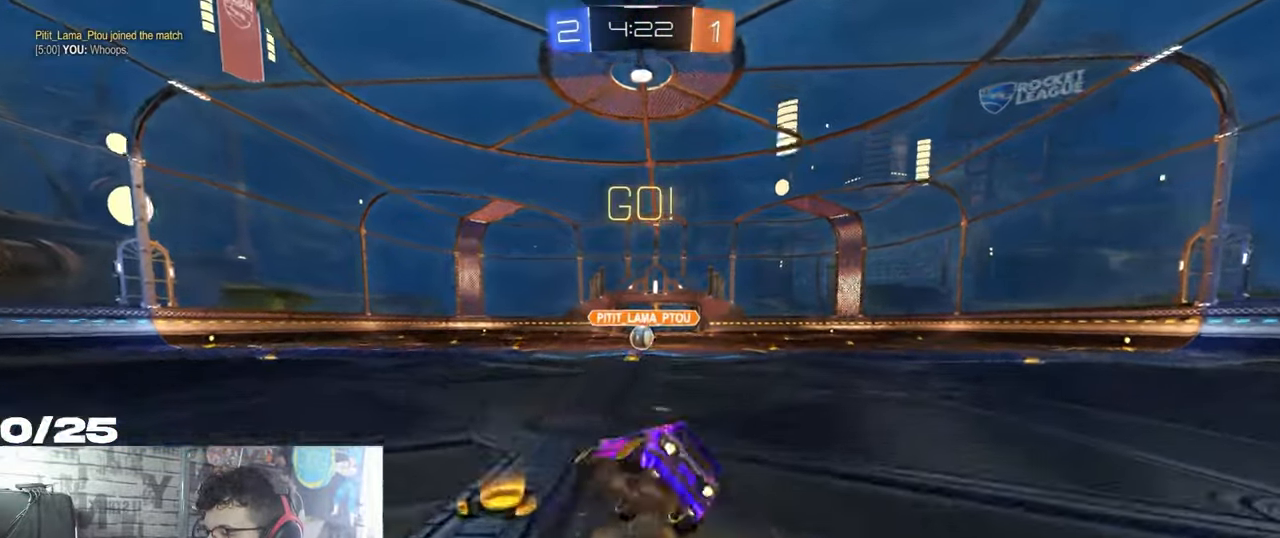
{"buttons": ["A", "X", "R1", "R2"], "left_stick": "down-right", "right_stick": "center", "events": []}
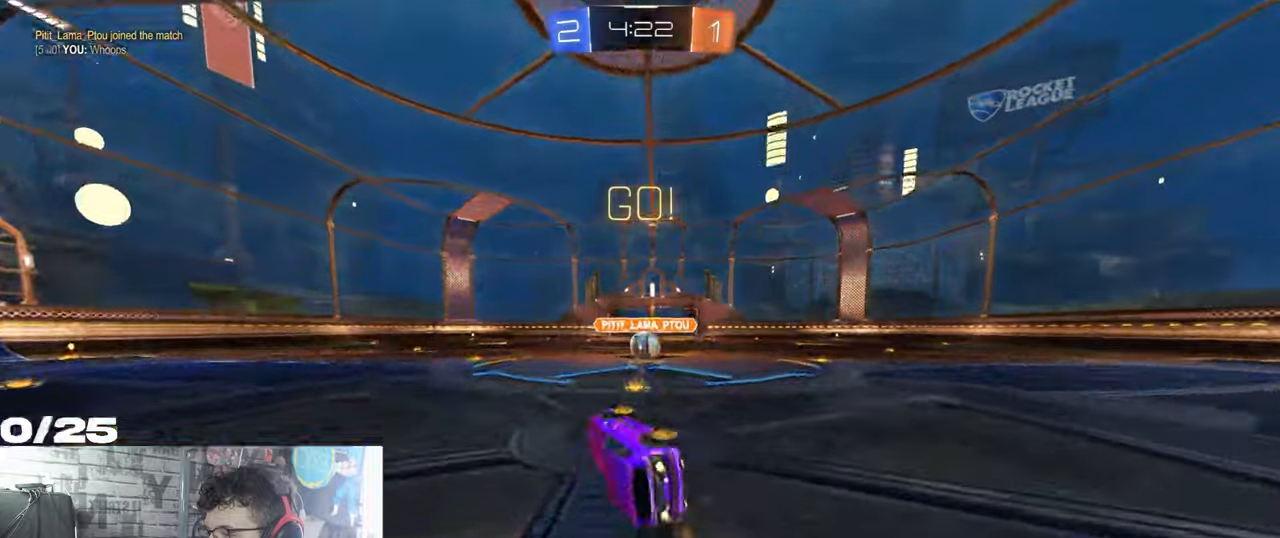
{"buttons": ["R2"], "left_stick": "right", "right_stick": "center", "events": [[67, "A", "up"], [84, "R1", "up"], [267, "X", "up"], [350, "left_stick", "right"]]}
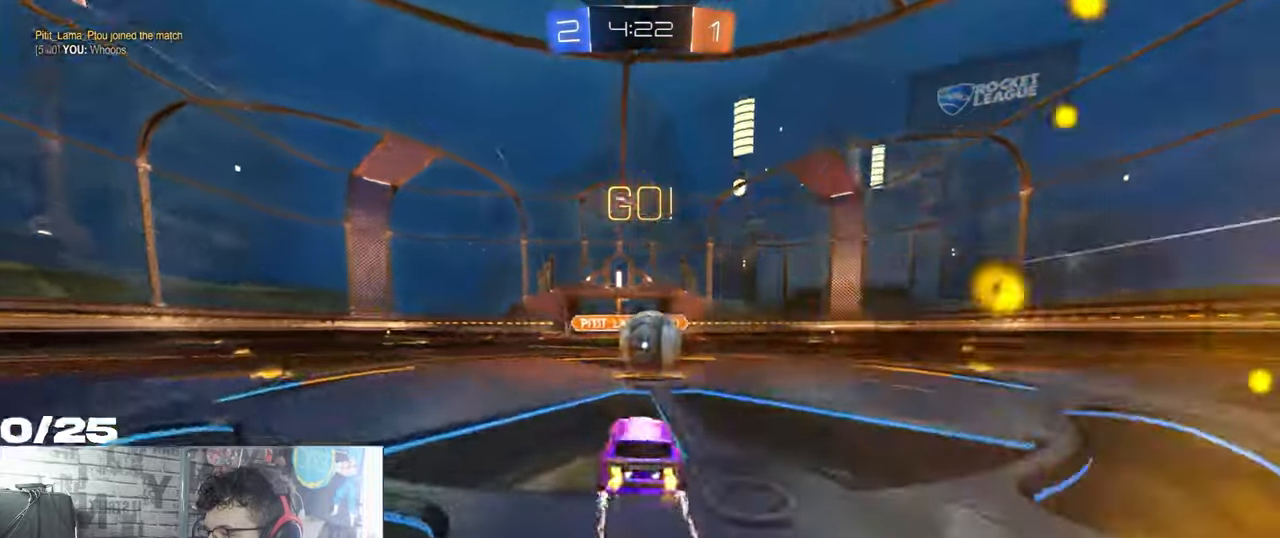
{"buttons": ["A", "L1", "R1", "R2"], "left_stick": "left", "right_stick": "center", "events": [[83, "R1", "down"], [100, "A", "down"], [200, "A", "up"], [200, "left_stick", "left"], [250, "L1", "down"], [300, "A", "down"]]}
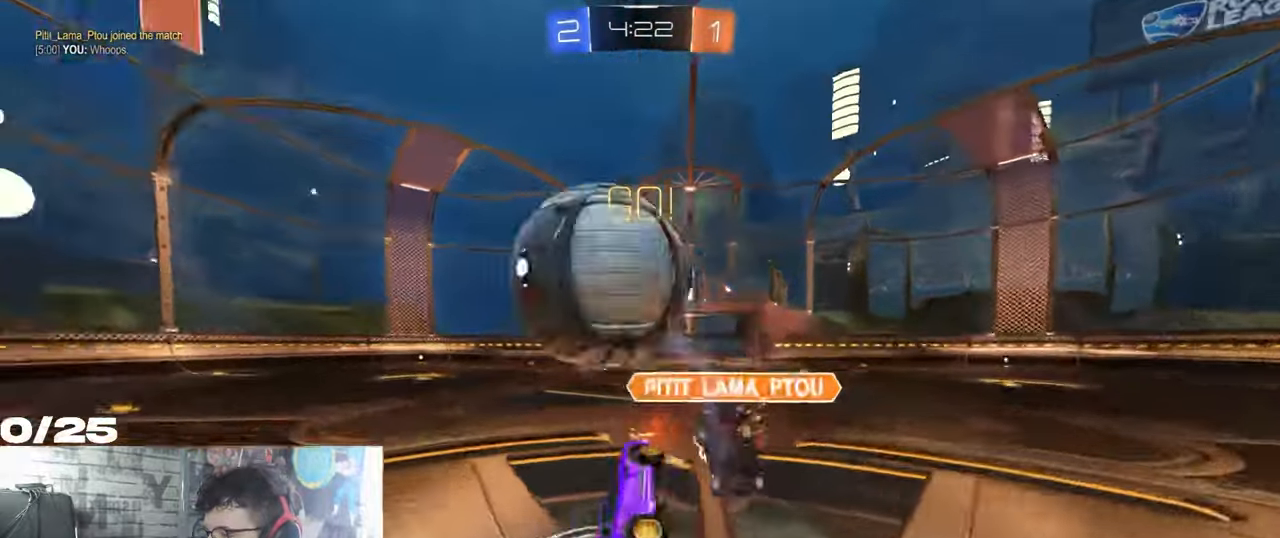
{"buttons": ["R2"], "left_stick": "left", "right_stick": "center"}
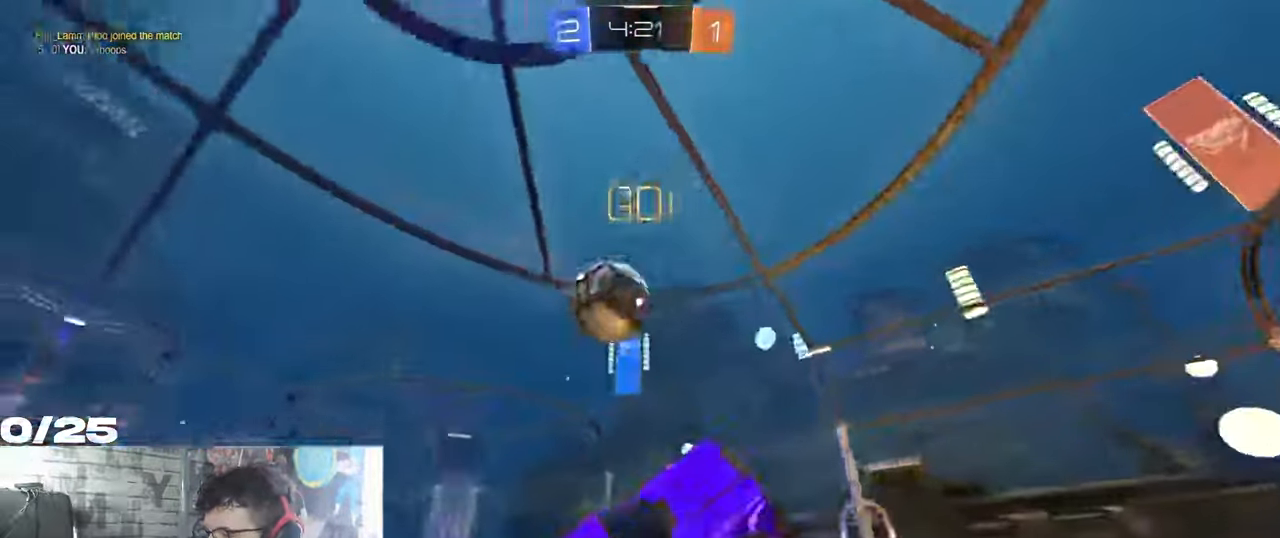
{"buttons": ["R2"], "left_stick": "left", "right_stick": "center", "events": []}
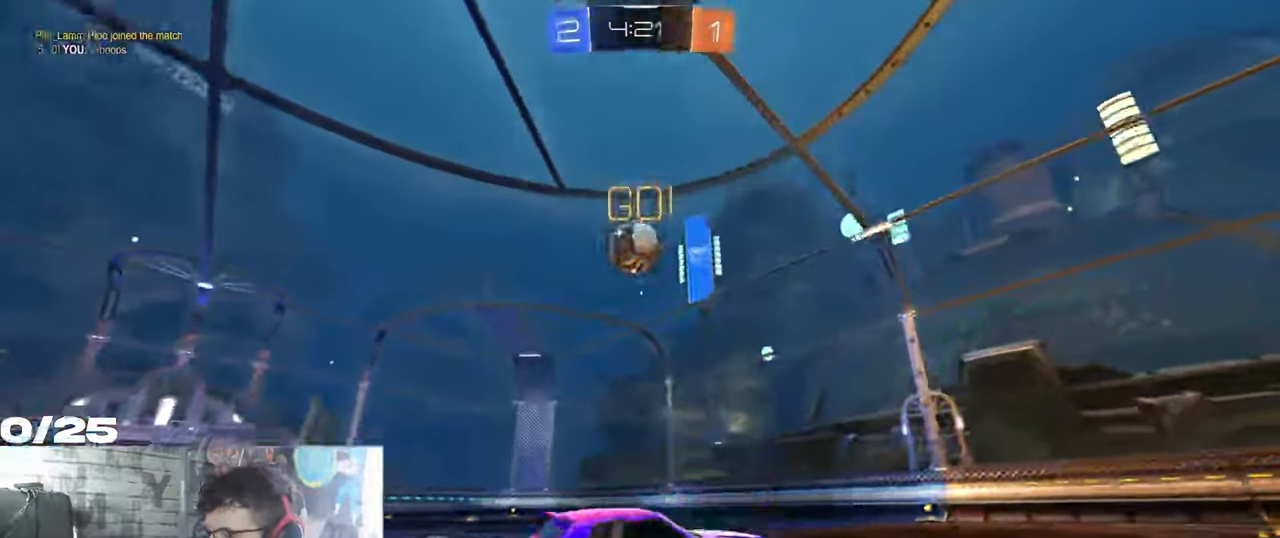
{"buttons": ["R2"], "left_stick": "left", "right_stick": "center", "events": []}
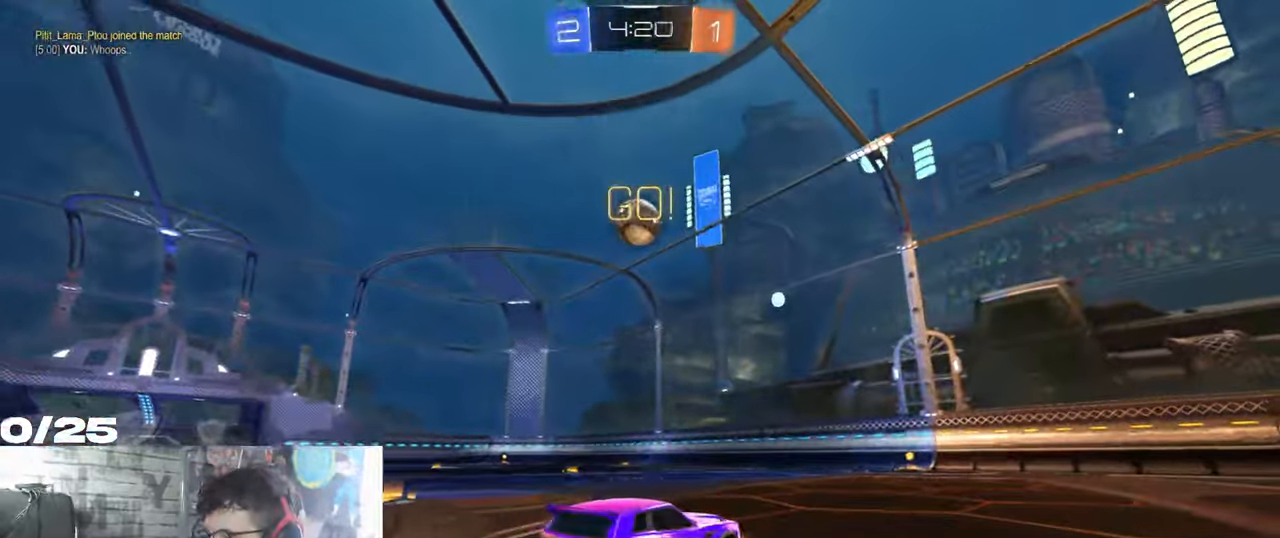
{"buttons": ["A", "X", "Y", "R2"], "left_stick": "down-right", "right_stick": "center", "events": [[83, "A", "down"], [166, "left_stick", "up"], [183, "A", "up"], [216, "A", "down"], [233, "X", "down"], [250, "left_stick", "down-right"], [350, "Y", "down"]]}
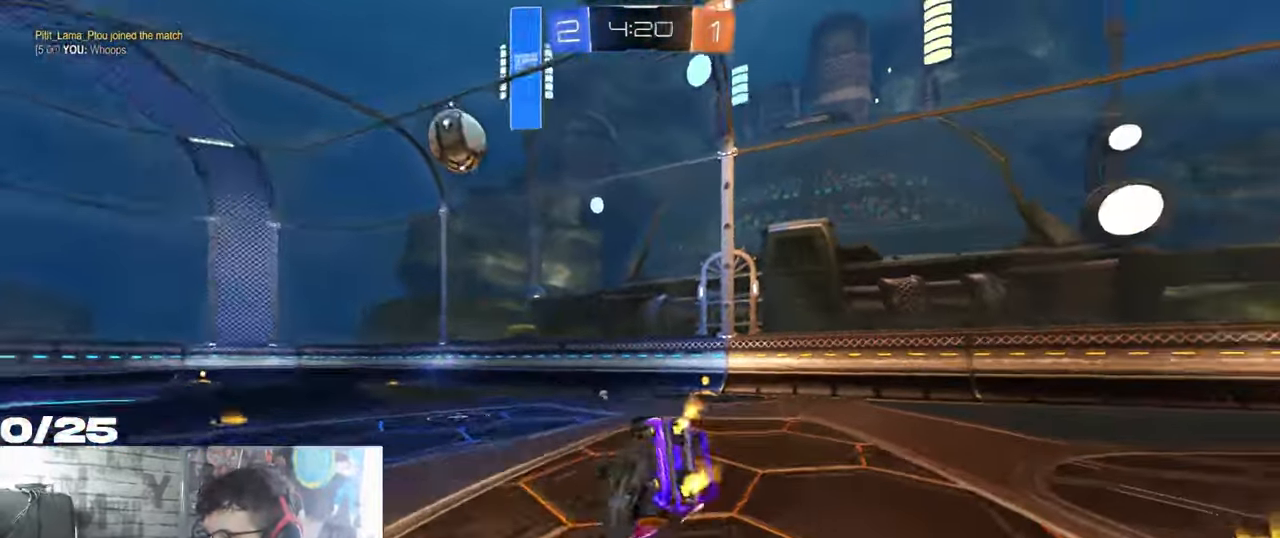
{"buttons": ["X", "R2"], "left_stick": "down-right", "right_stick": "center", "events": [[67, "A", "up"], [100, "Y", "up"]]}
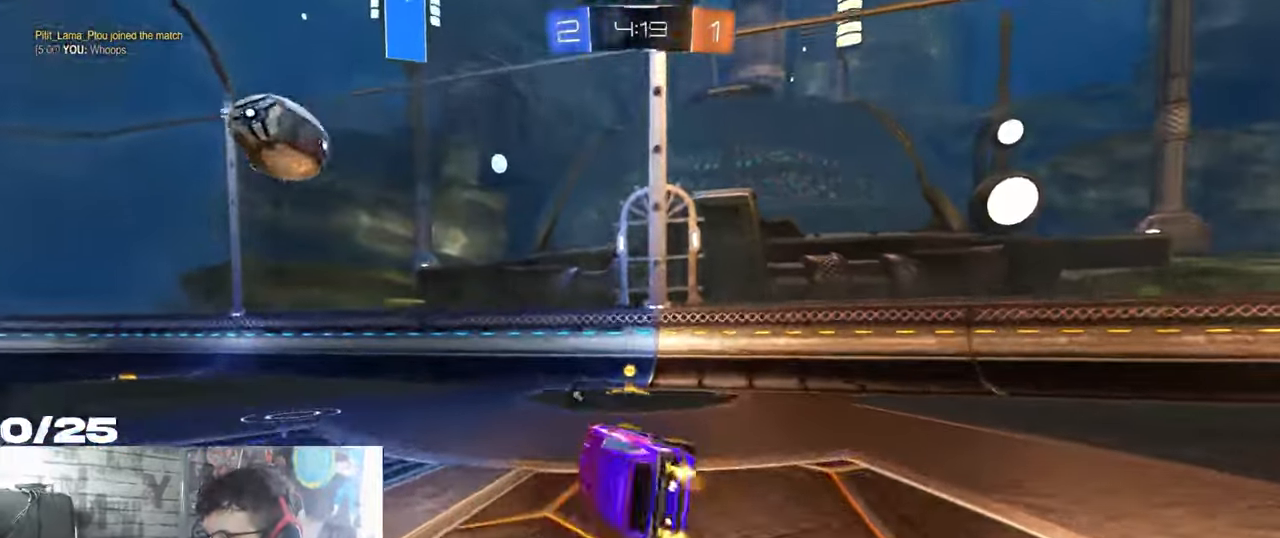
{"buttons": ["R2"], "left_stick": "down-right", "right_stick": "center", "events": [[166, "X", "up"], [233, "Y", "down"], [417, "Y", "up"]]}
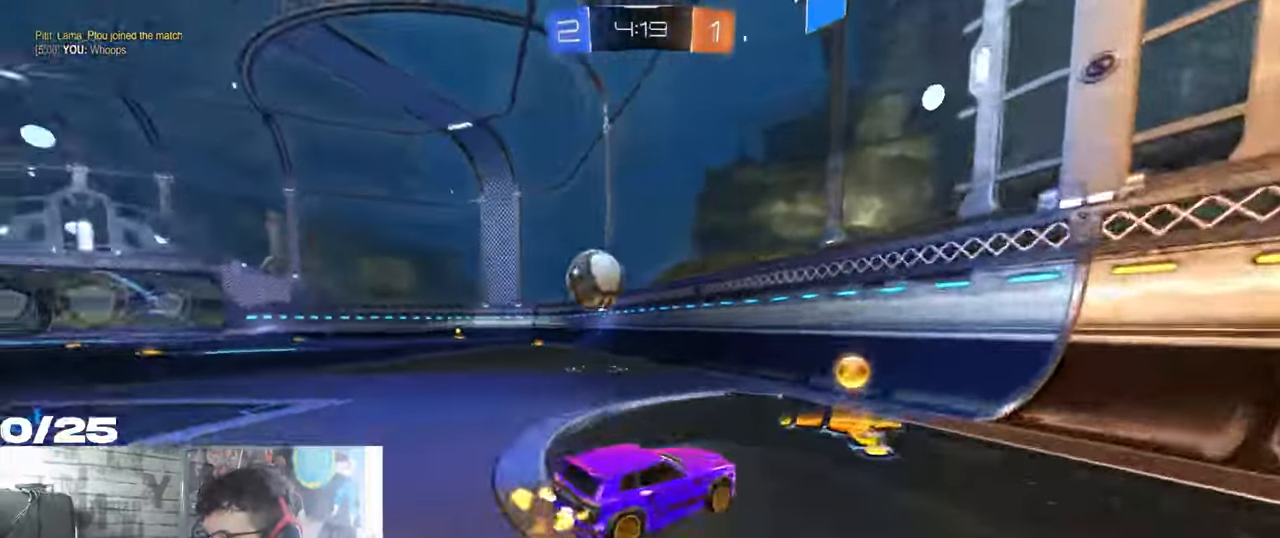
{"buttons": ["R2"], "left_stick": "center", "right_stick": "center", "events": [[33, "left_stick", "left"], [434, "left_stick", "center"]]}
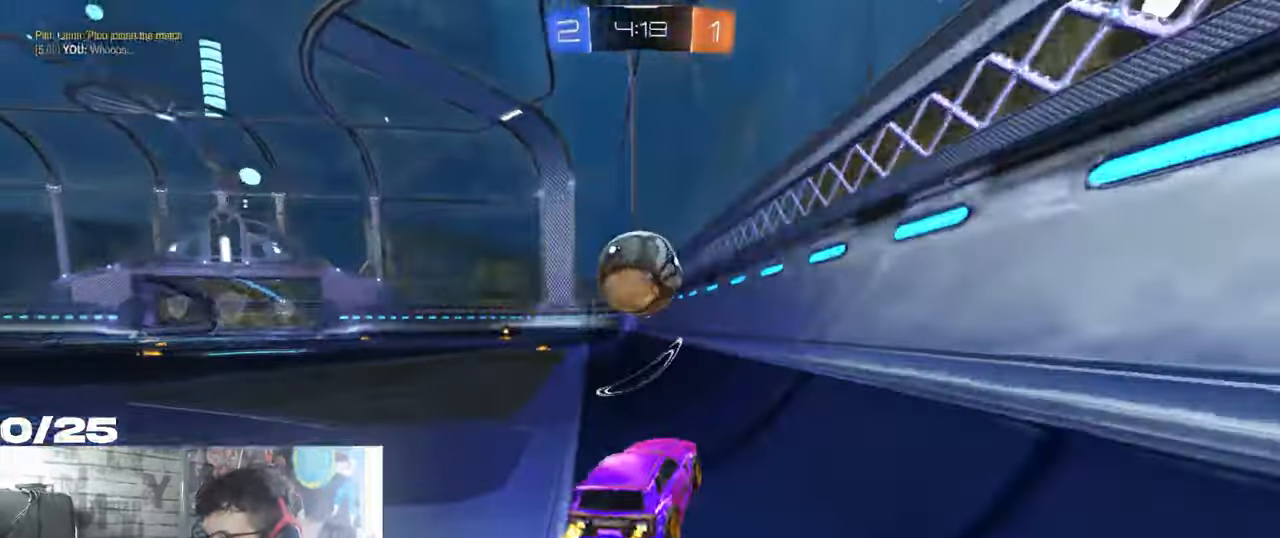
{"buttons": ["L1", "R2"], "left_stick": "left", "right_stick": "center", "events": [[417, "left_stick", "left"], [433, "L1", "down"]]}